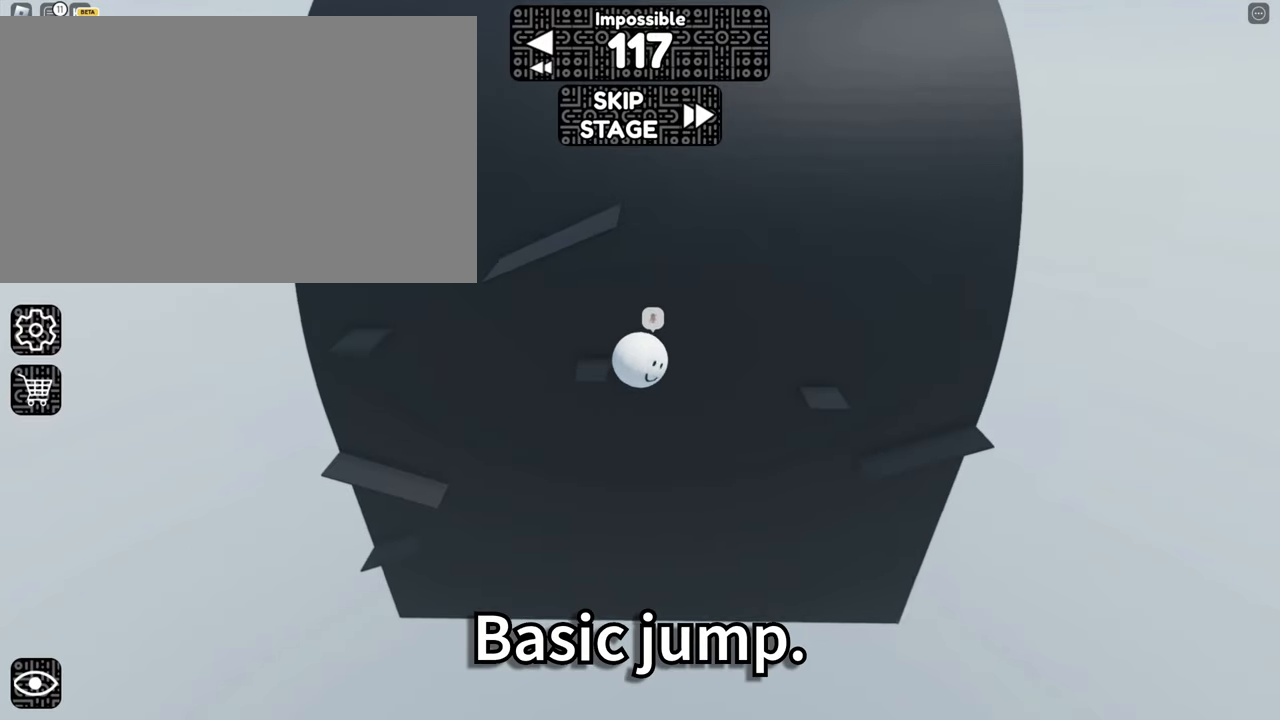
Gameplay with keyboard and mouse; each line is a JSON object with the keys and mouse buttons held at the frame after it. "events" lists presses ("down") and releases ("up") of "1", "2", "3", "4", "5", "a", "alt", "b", "c", "ctrl", "d", "e", "f", "g", "q", "r", "s", "shift", "space", "t", "tab", "tilde", "v", "w", "x", "z", "mouse_left", "mouse_right" and "mouse_mb5" between this image and that frame as [ms after this image, input, new state], when the widget could be followed in between. "mouse_left", "mouse_right", "mouse_mb5" = the "left", "right", "mb5" buttons of the "mouse" list. No other keys are recorded. Mouse movement is not recorded. Not read: mouse_mb4 mouse_wheel.
{"keys": ["d", "w"], "mouse": ["right"], "events": [[16, "space", "down"], [50, "a", "down"], [100, "space", "up"], [100, "w", "down"], [383, "a", "up"], [383, "d", "down"]]}
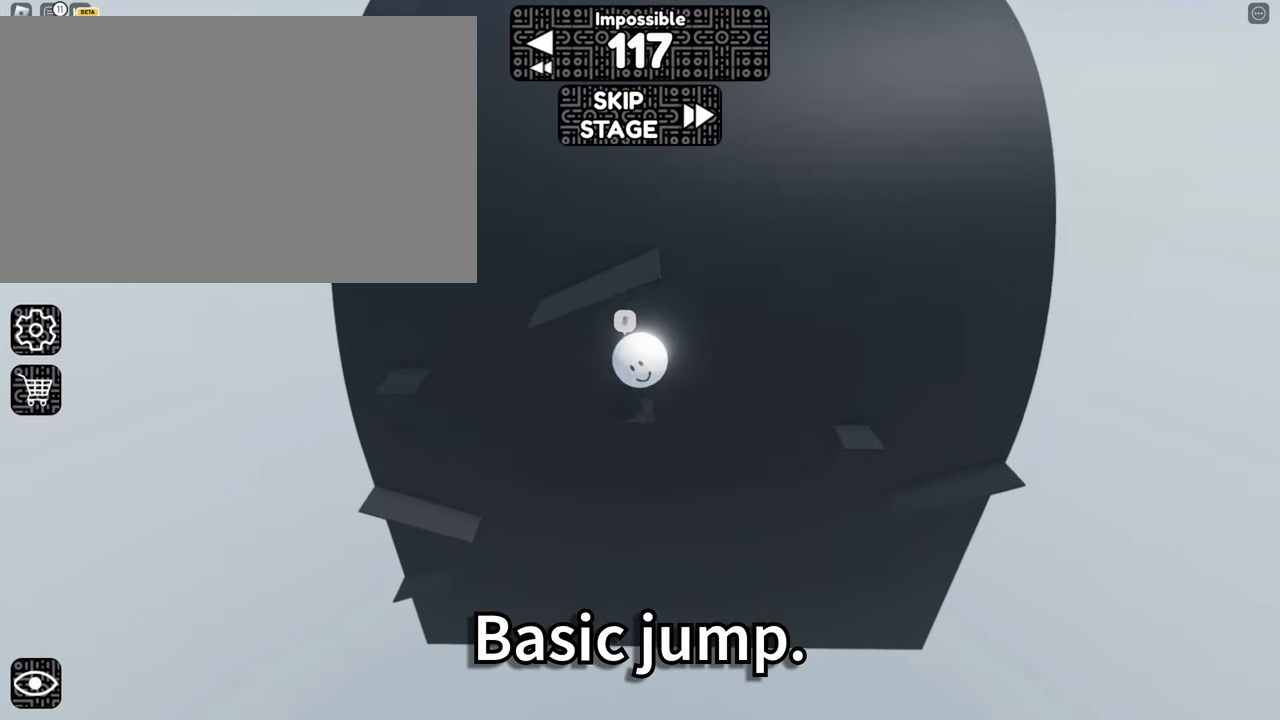
{"keys": ["w"], "mouse": ["right"], "events": [[266, "d", "up"]]}
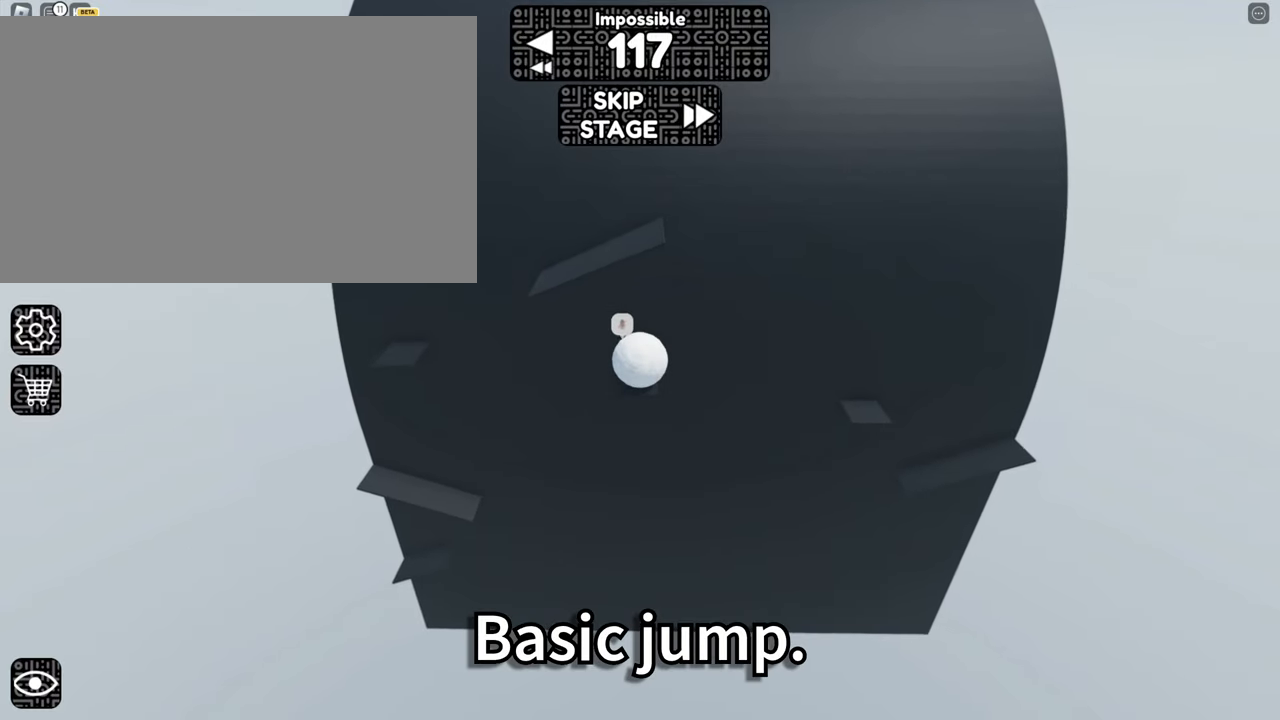
{"keys": ["d", "w"], "mouse": ["right"], "events": [[183, "a", "down"], [283, "a", "up"], [366, "d", "down"]]}
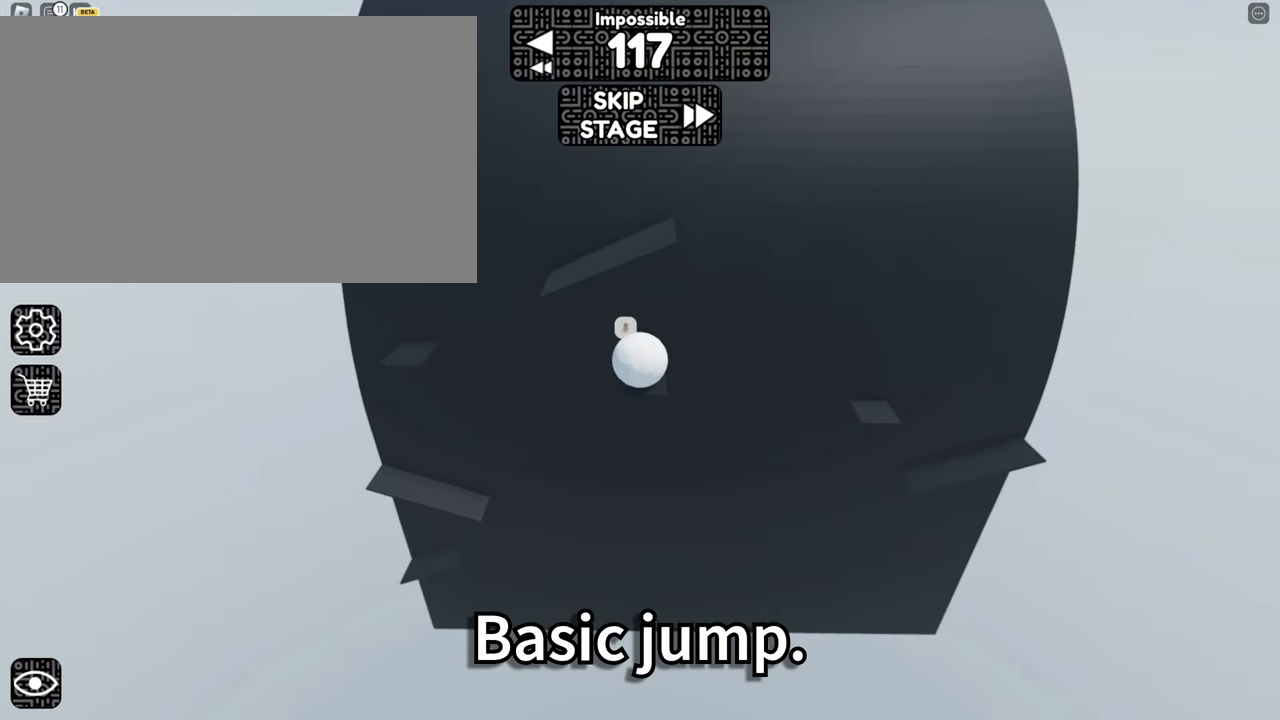
{"keys": [], "mouse": ["right"], "events": [[50, "d", "up"], [100, "w", "up"]]}
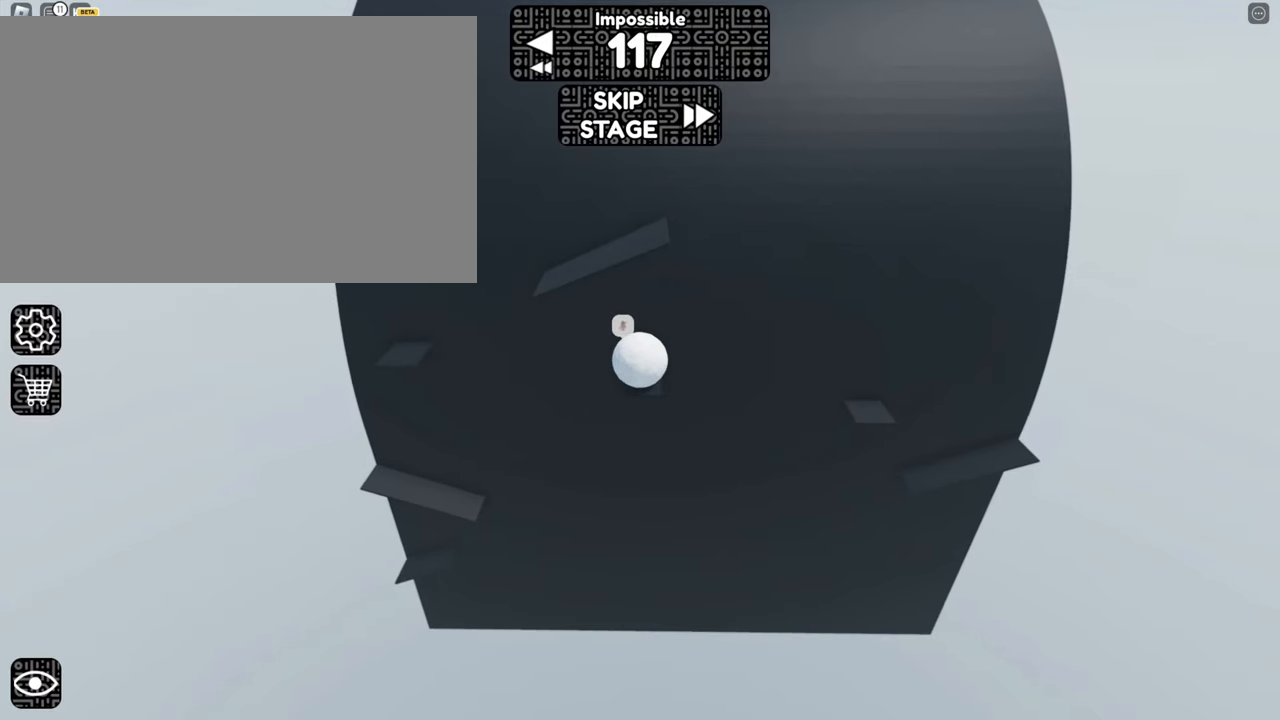
{"keys": [], "mouse": ["right"], "events": []}
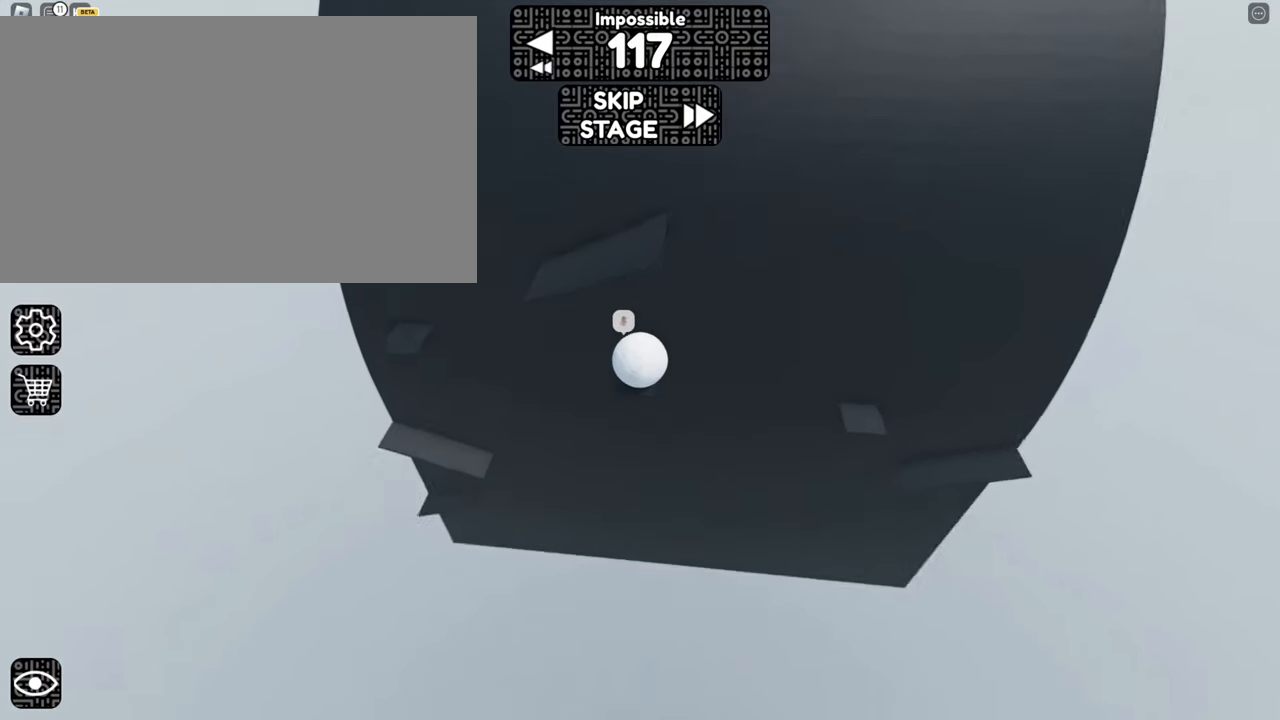
{"keys": [], "mouse": ["right"], "events": []}
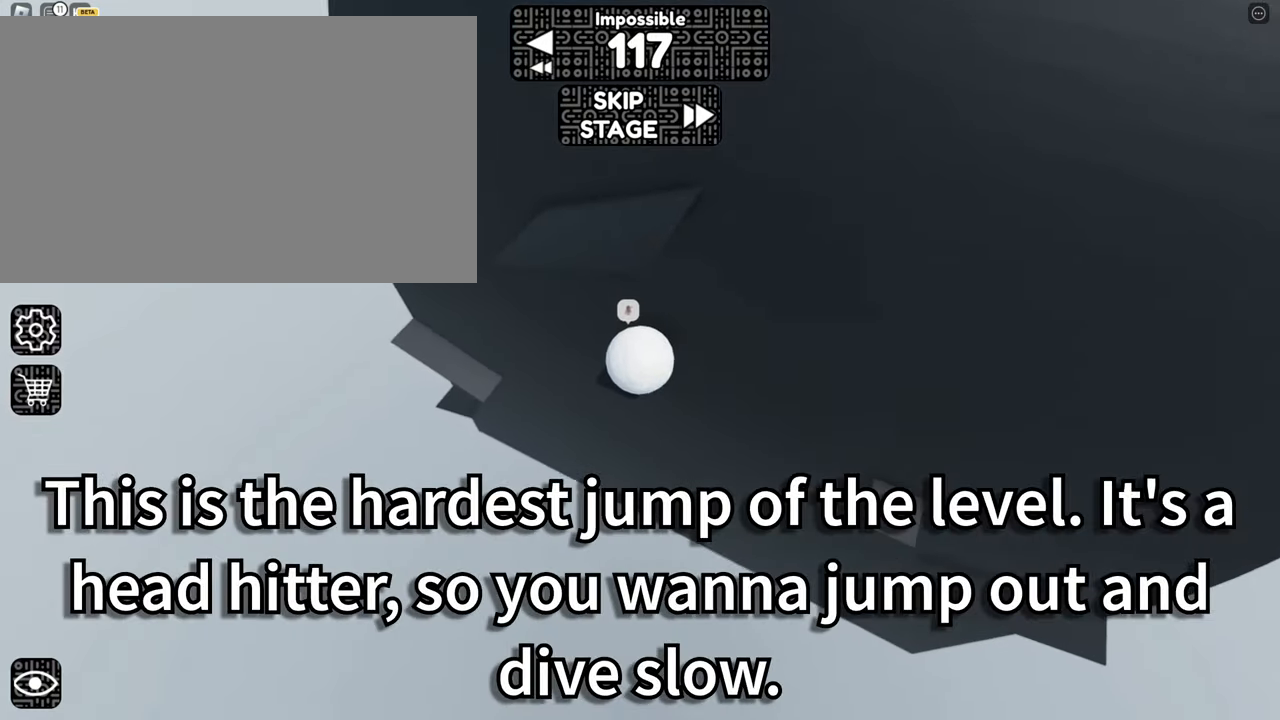
{"keys": ["d", "w"], "mouse": ["right"], "events": [[33, "w", "down"], [133, "w", "up"], [316, "a", "down"], [316, "w", "down"], [366, "a", "up"], [366, "w", "up"], [500, "d", "down"], [500, "w", "down"]]}
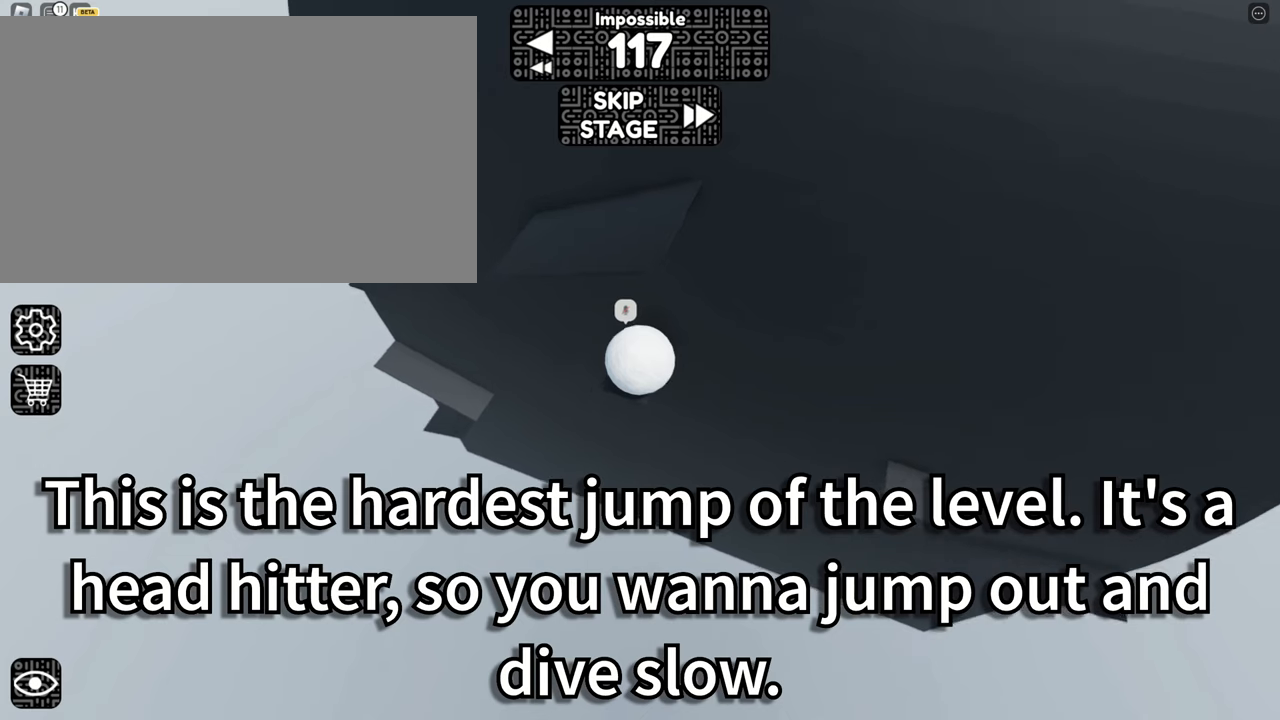
{"keys": [], "mouse": ["right"], "events": [[133, "d", "up"], [133, "w", "up"]]}
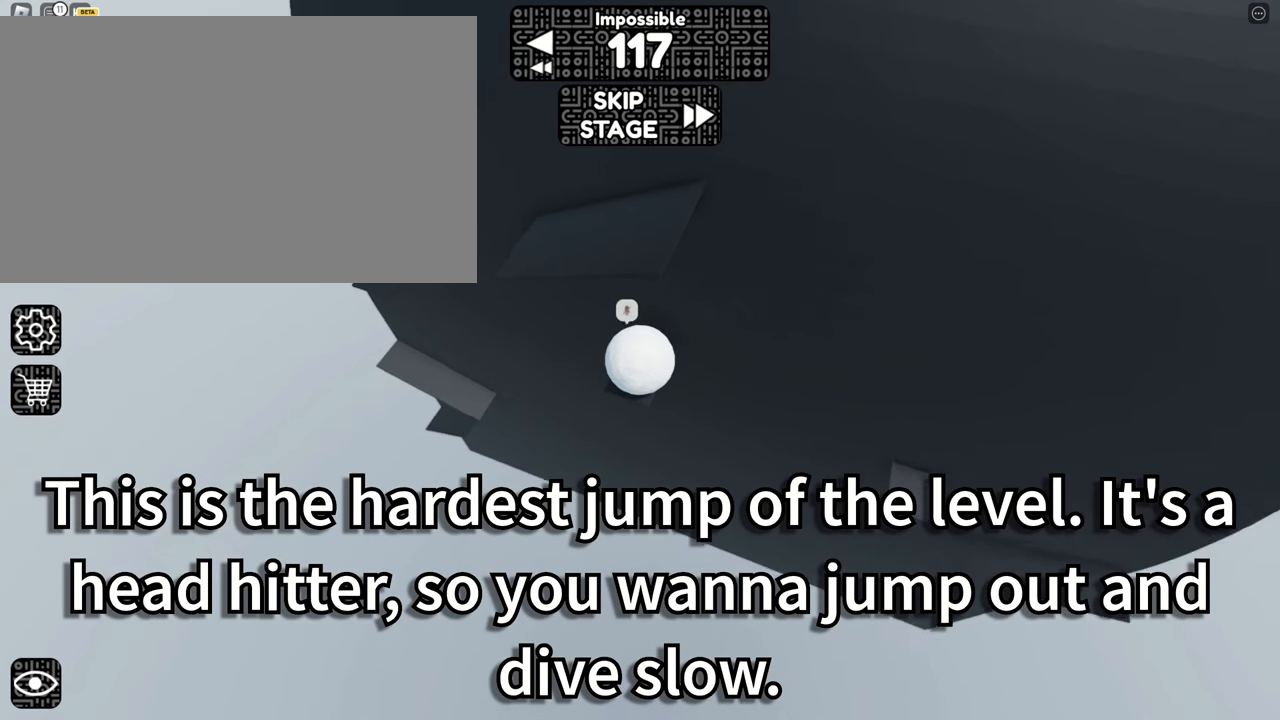
{"keys": ["a"], "mouse": ["right"], "events": [[433, "a", "down"]]}
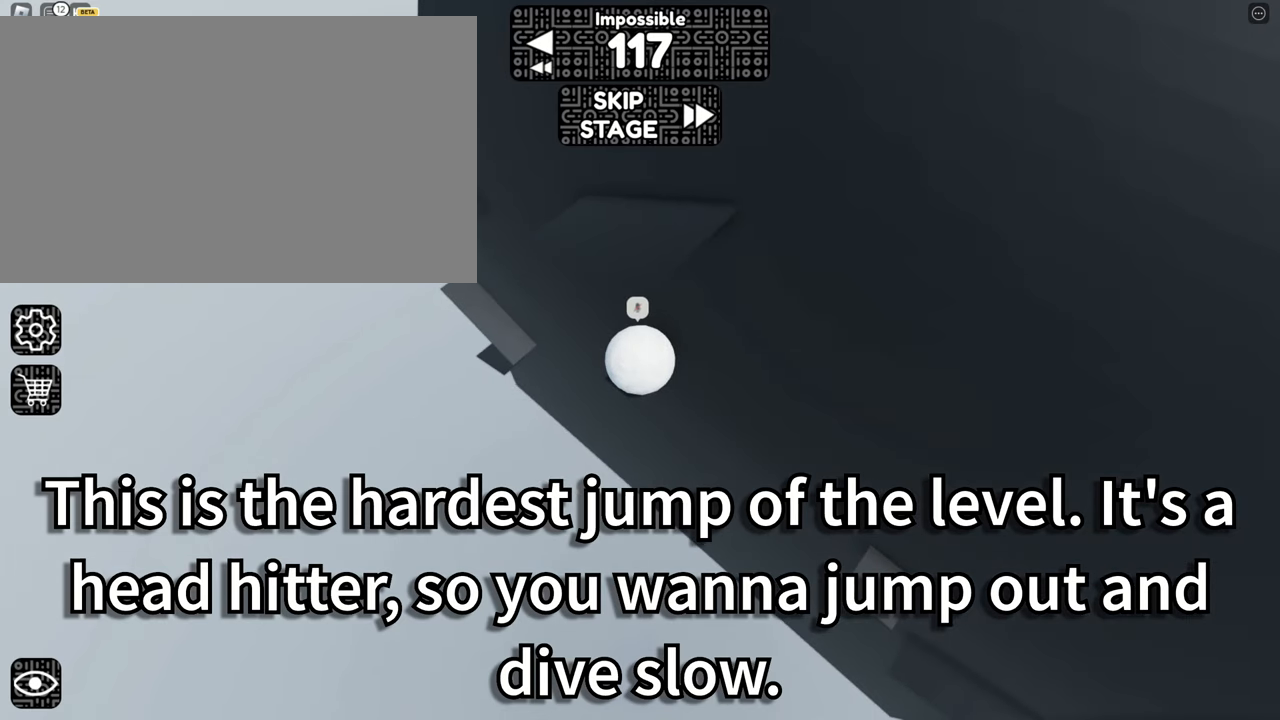
{"keys": [], "mouse": ["right"], "events": [[117, "space", "down"], [217, "space", "up"], [500, "a", "up"]]}
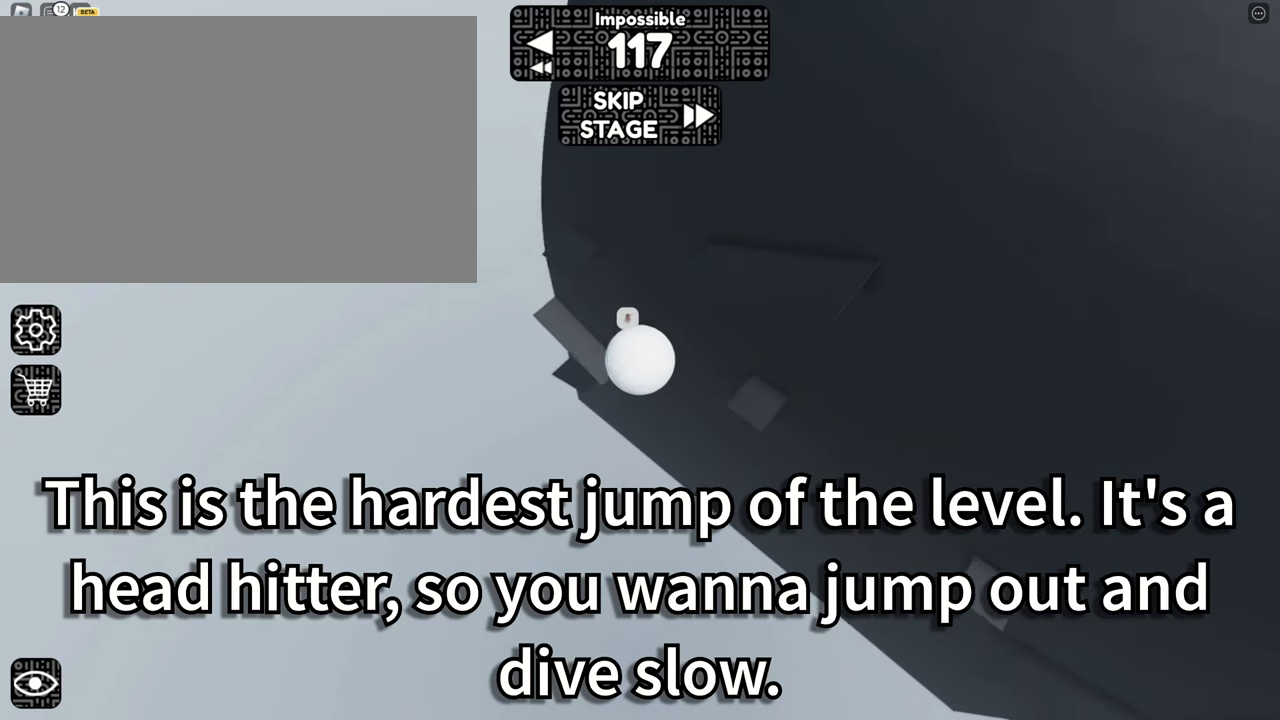
{"keys": ["d"], "mouse": ["right"], "events": [[133, "w", "down"], [183, "space", "down"], [283, "space", "up"], [283, "w", "up"], [367, "s", "down"], [500, "d", "down"], [500, "s", "up"]]}
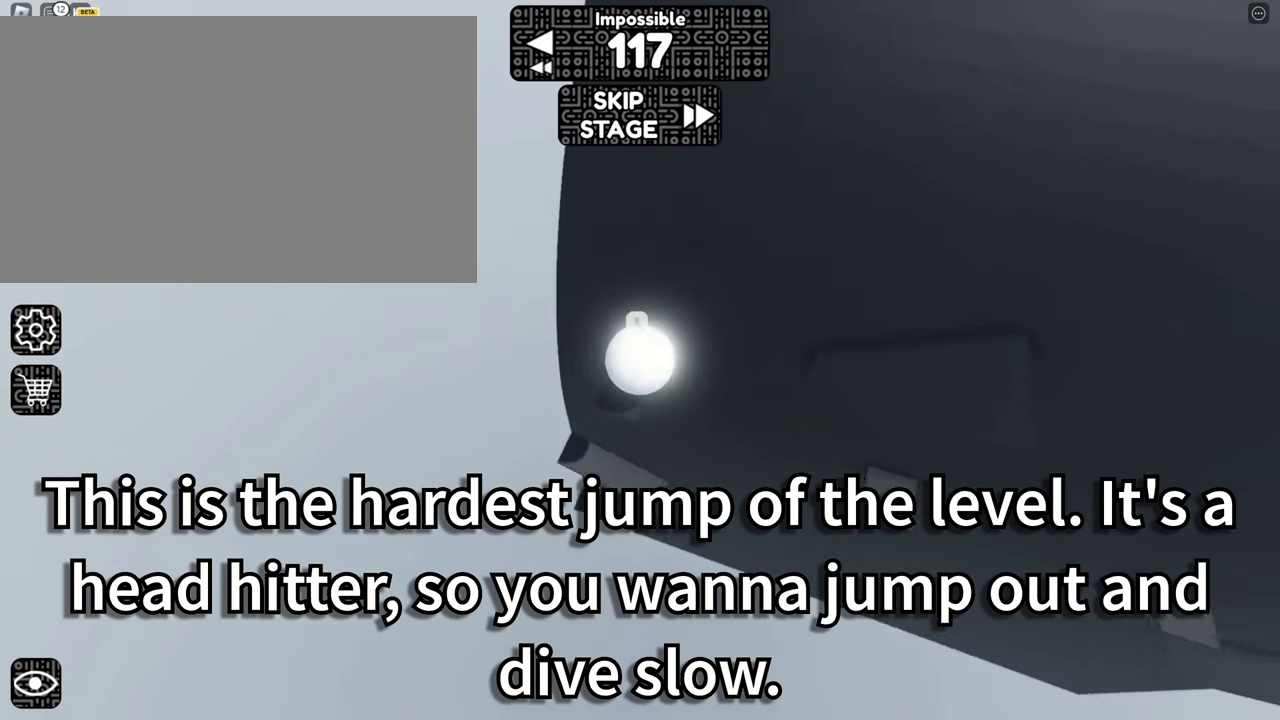
{"keys": ["d", "w"], "mouse": ["right"], "events": [[100, "w", "down"]]}
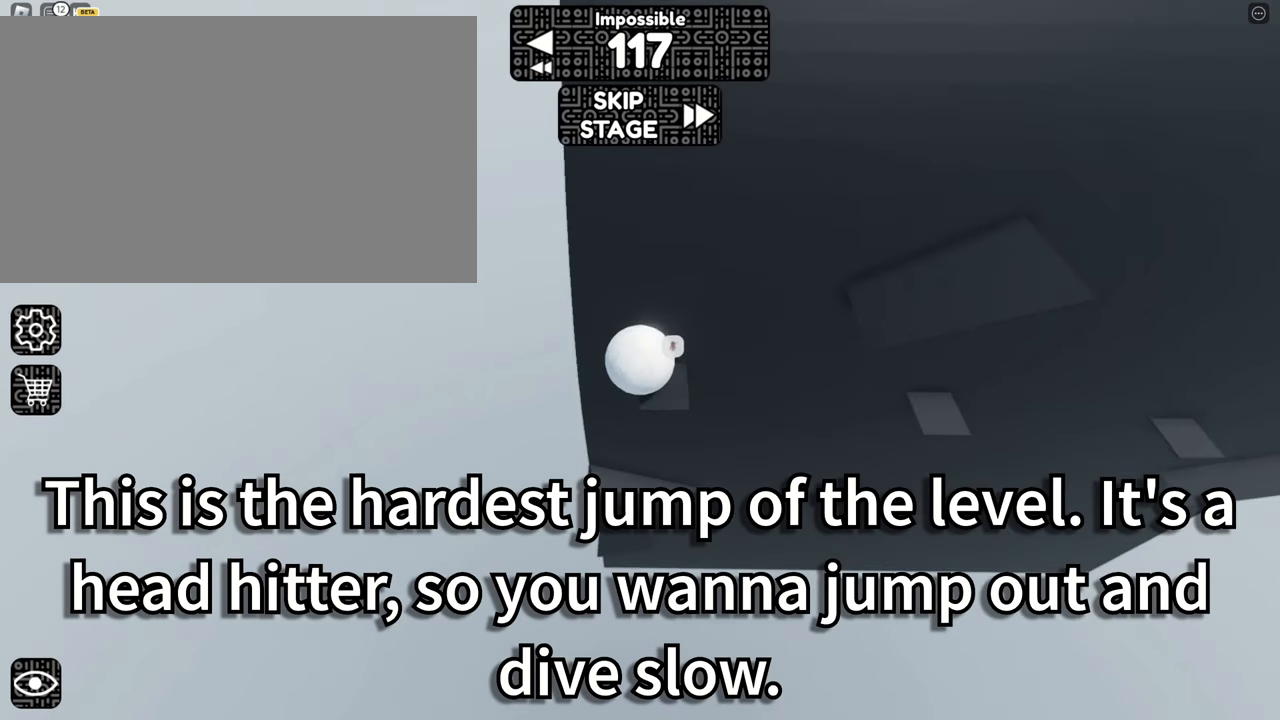
{"keys": ["a", "w"], "mouse": ["right"], "events": [[167, "d", "up"], [167, "w", "up"], [367, "a", "down"], [367, "w", "down"]]}
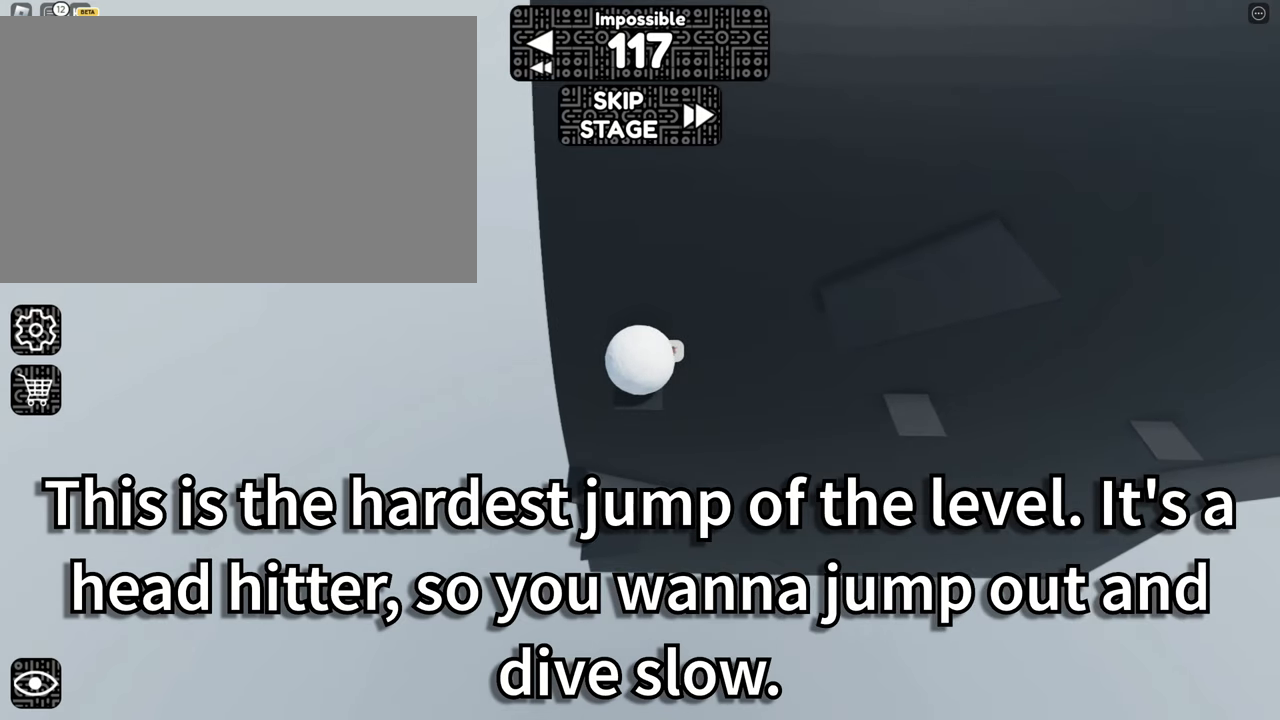
{"keys": [], "mouse": ["right"], "events": [[50, "a", "up"], [50, "w", "up"]]}
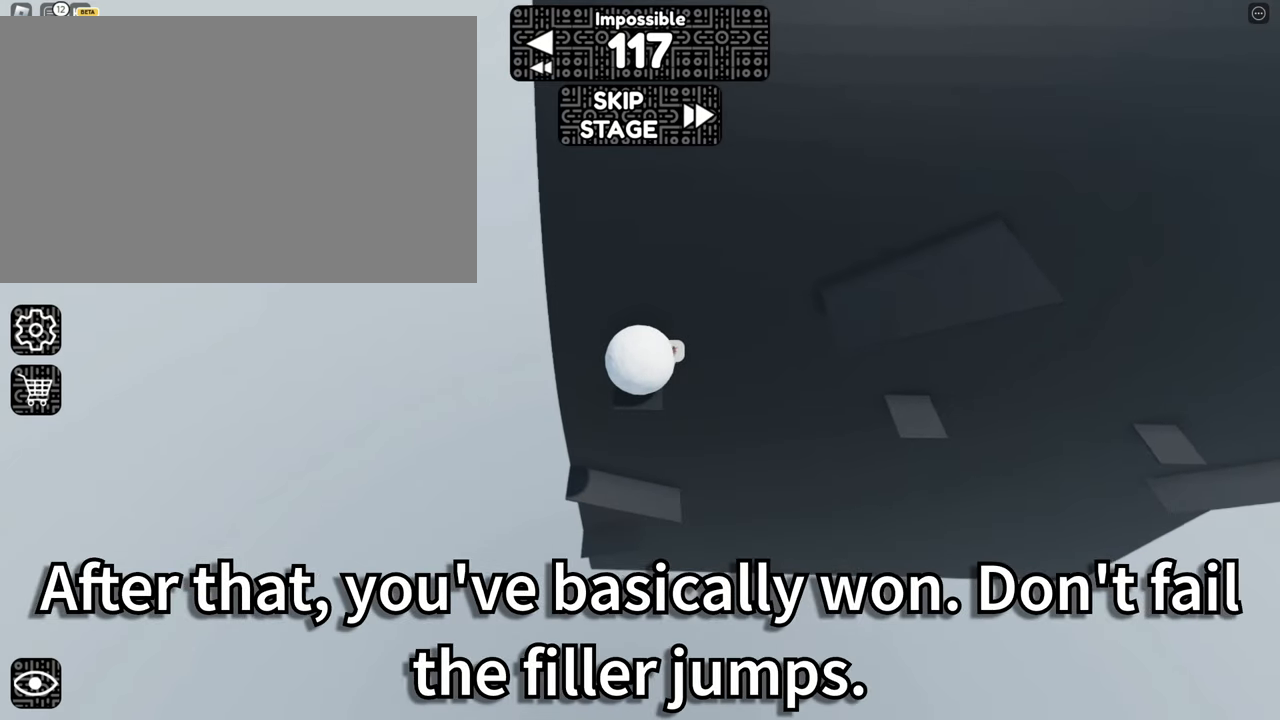
{"keys": [], "mouse": ["right"], "events": [[17, "d", "down"], [200, "space", "down"], [350, "space", "up"], [483, "d", "up"]]}
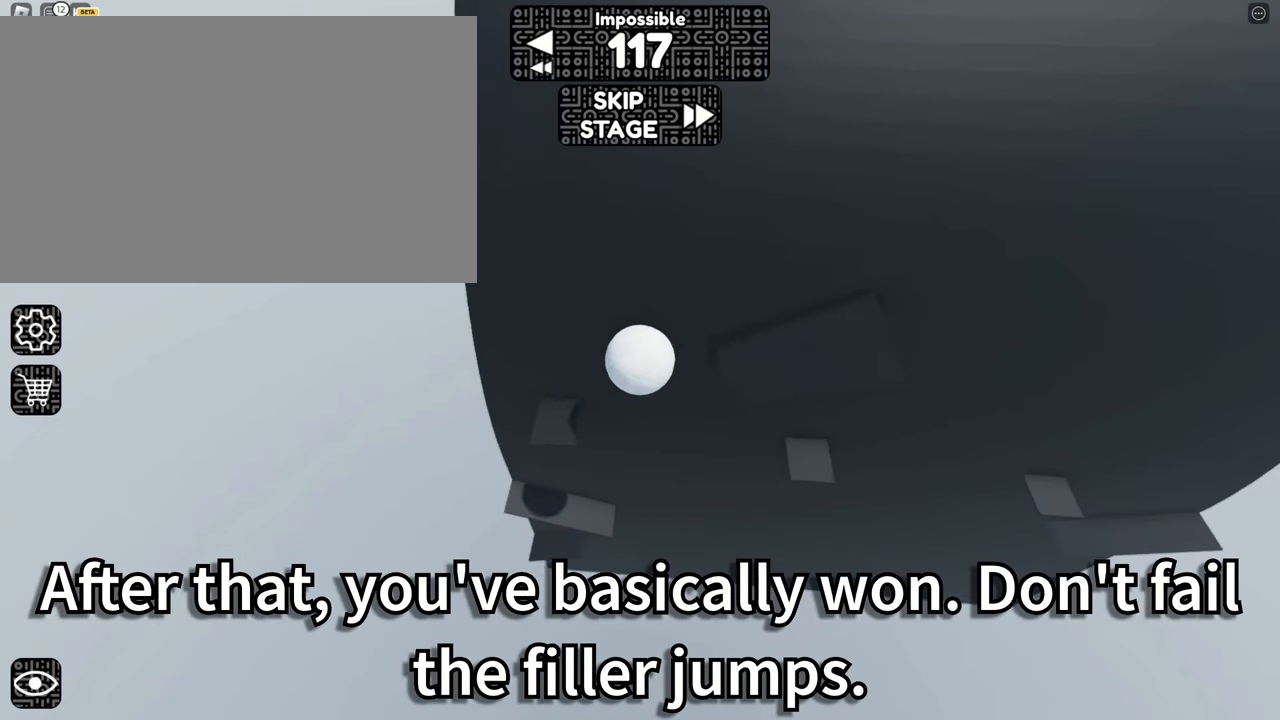
{"keys": ["d", "w"], "mouse": ["right"], "events": [[117, "d", "down"], [117, "space", "down"], [167, "w", "down"], [217, "space", "up"]]}
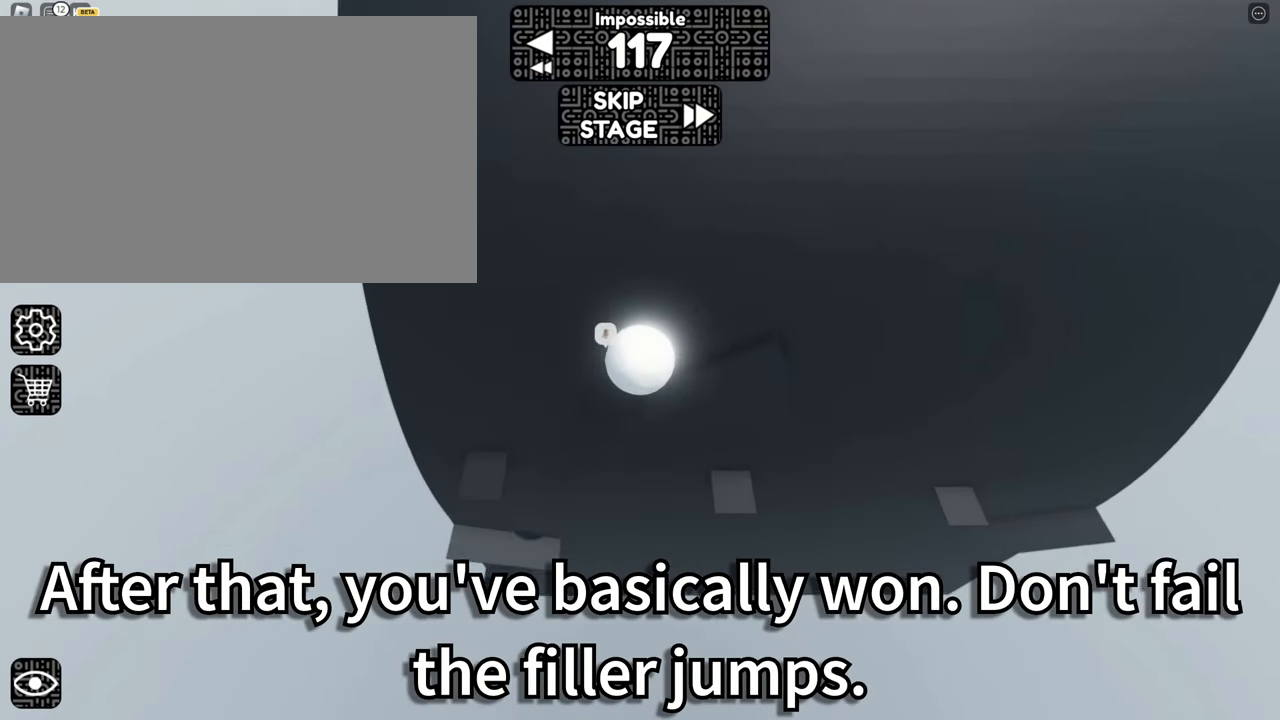
{"keys": ["d", "w"], "mouse": ["right"], "events": [[133, "d", "up"], [283, "d", "down"]]}
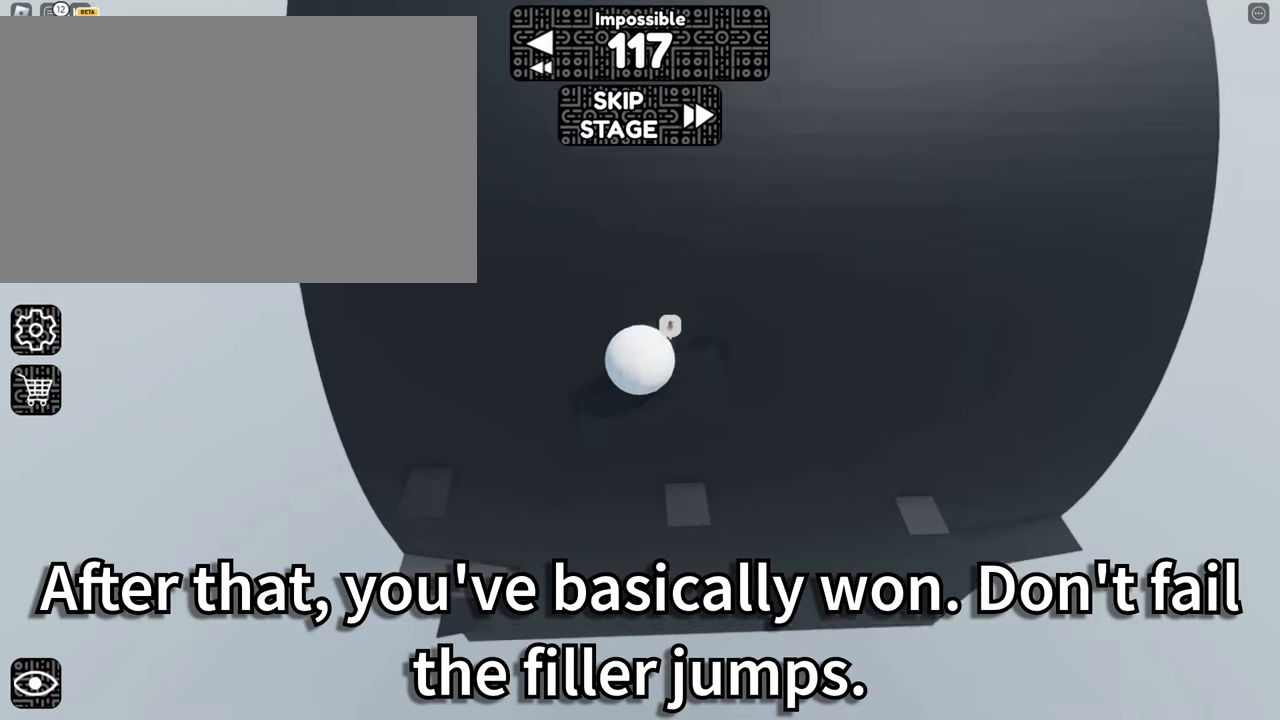
{"keys": ["w"], "mouse": ["right"], "events": [[50, "d", "up"], [200, "d", "down"], [434, "d", "up"]]}
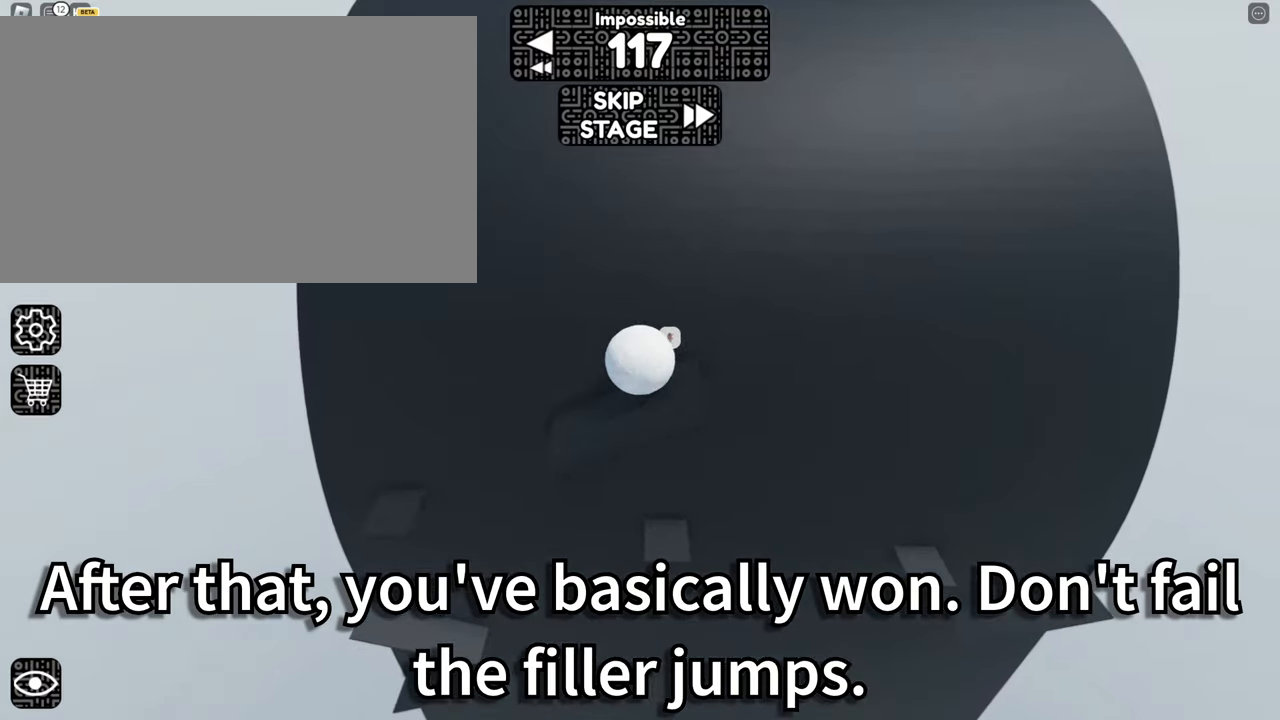
{"keys": ["w"], "mouse": ["right"], "events": [[67, "space", "down"], [167, "space", "up"]]}
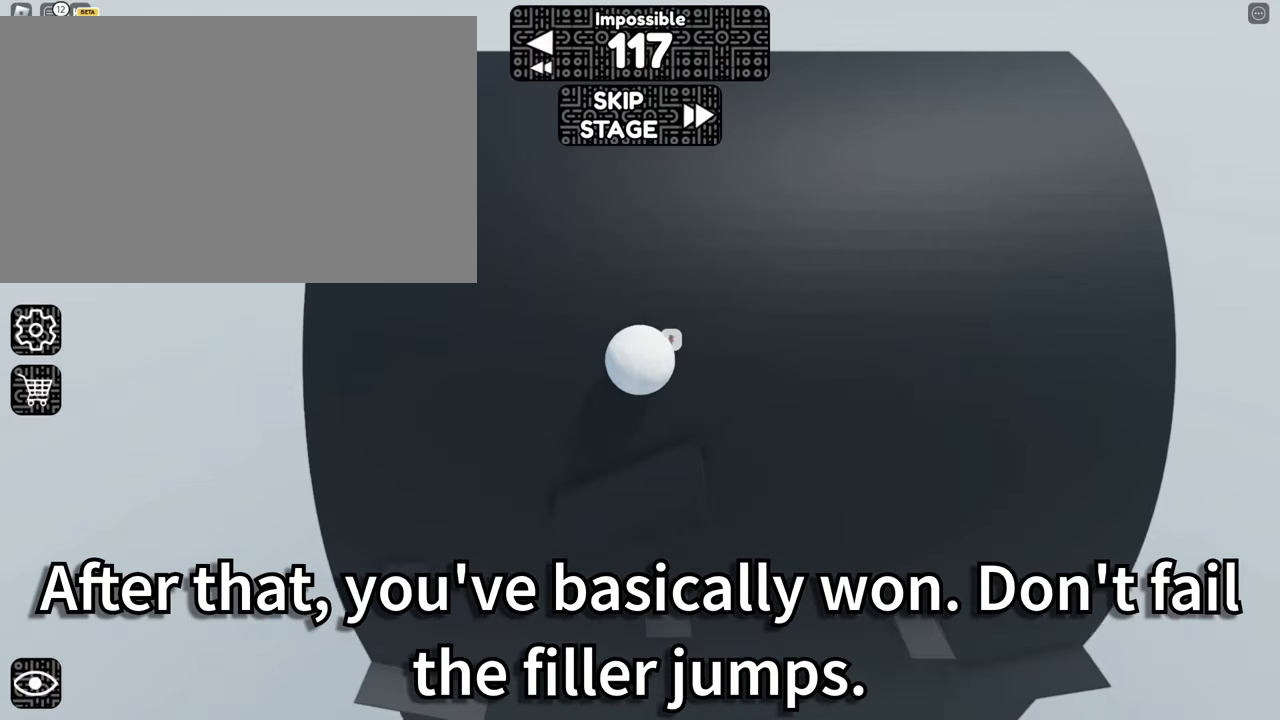
{"keys": ["d", "w"], "mouse": ["right"], "events": [[184, "d", "down"]]}
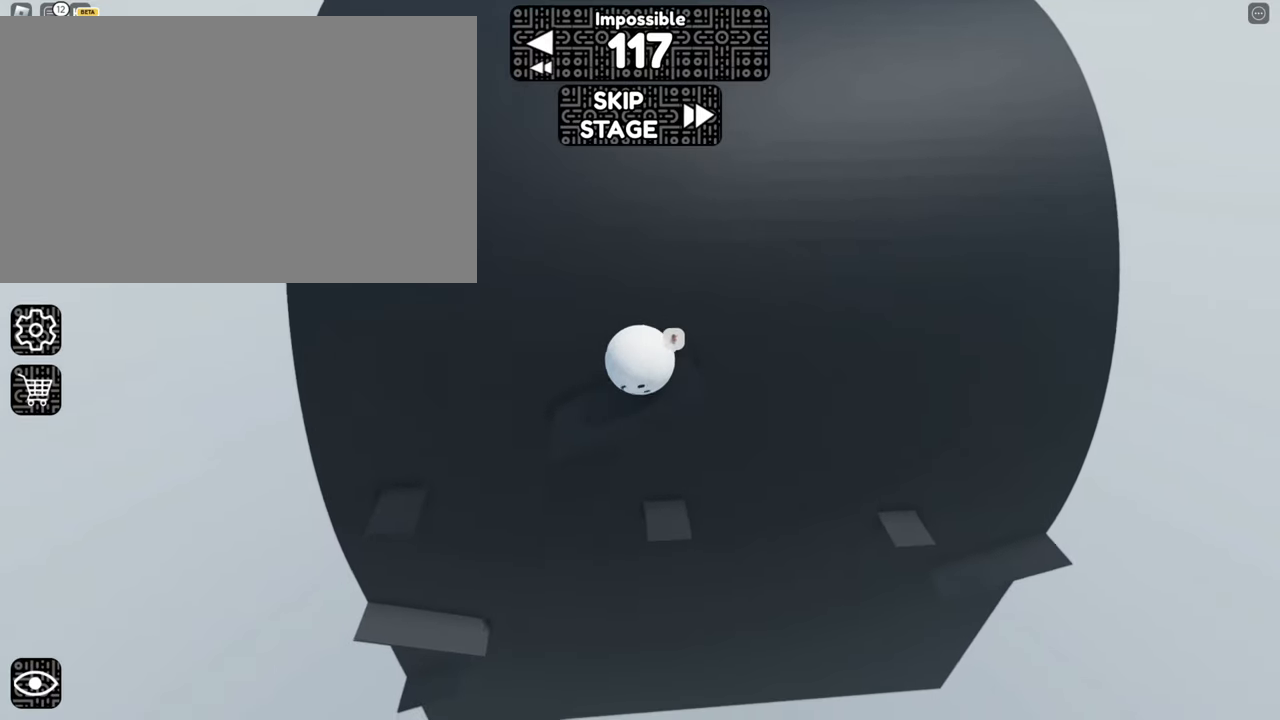
{"keys": ["d", "w"], "mouse": ["right"], "events": [[234, "d", "up"], [334, "d", "down"]]}